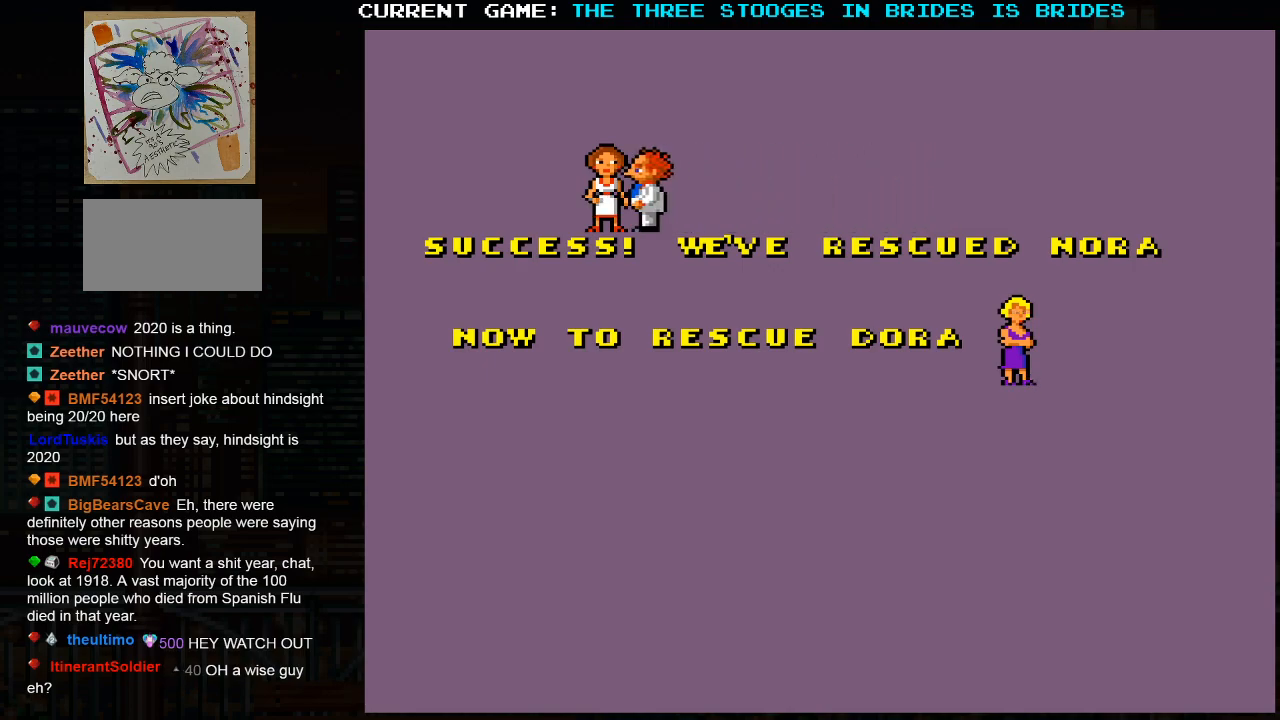
Gameplay with a controller (arcade stick); each line is a JSON object with the inputs held at the frame after it (dt_ms = milliseconds from this image to that frame). "events" lists button and stick changes between this image and that frame as [ms after this image, input, new state], when the widget could be followed in between. Not read: L3 R3.
{"dt_ms": 500, "buttons": [], "left_stick": "center", "events": []}
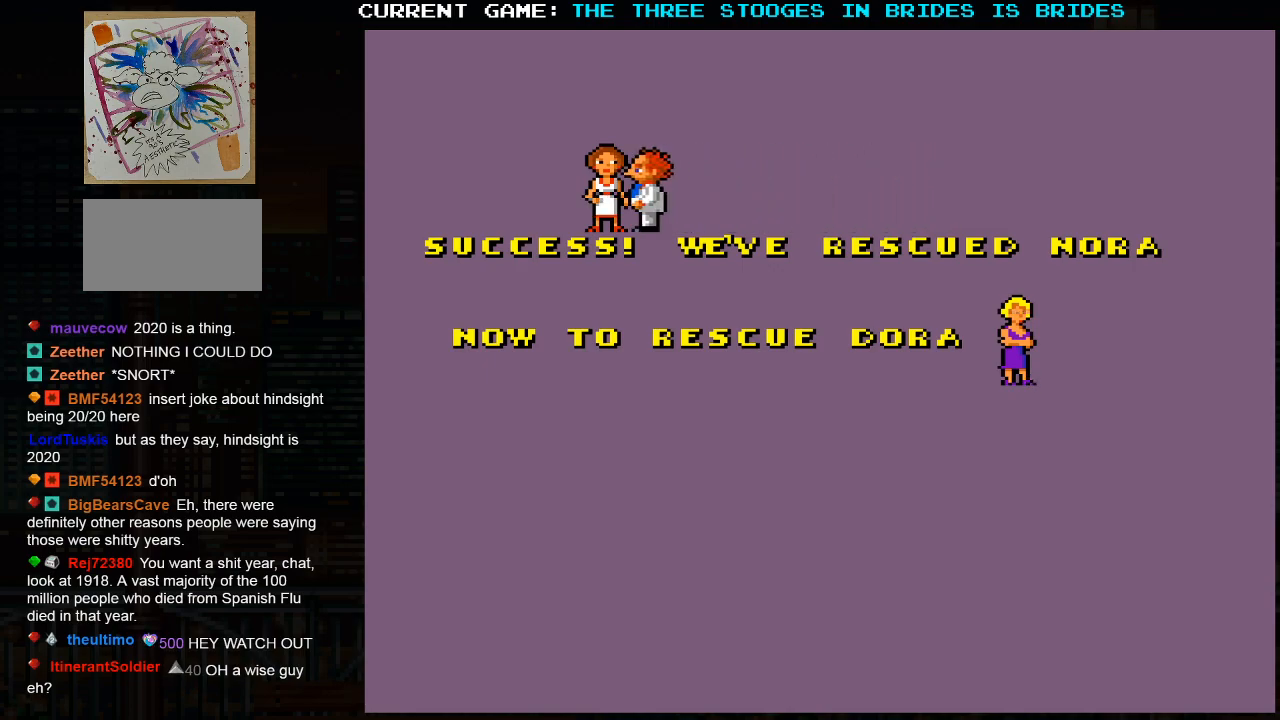
{"dt_ms": 500, "buttons": [], "left_stick": "center", "events": []}
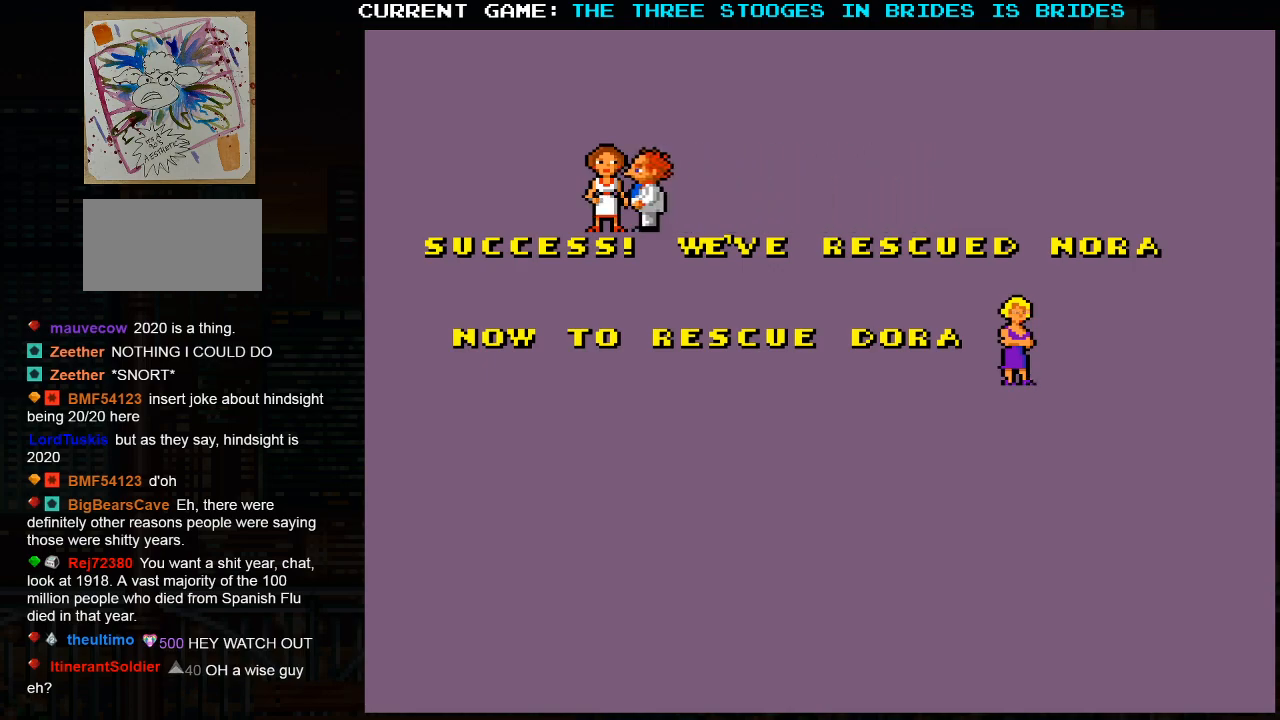
{"dt_ms": 500, "buttons": [], "left_stick": "center", "events": []}
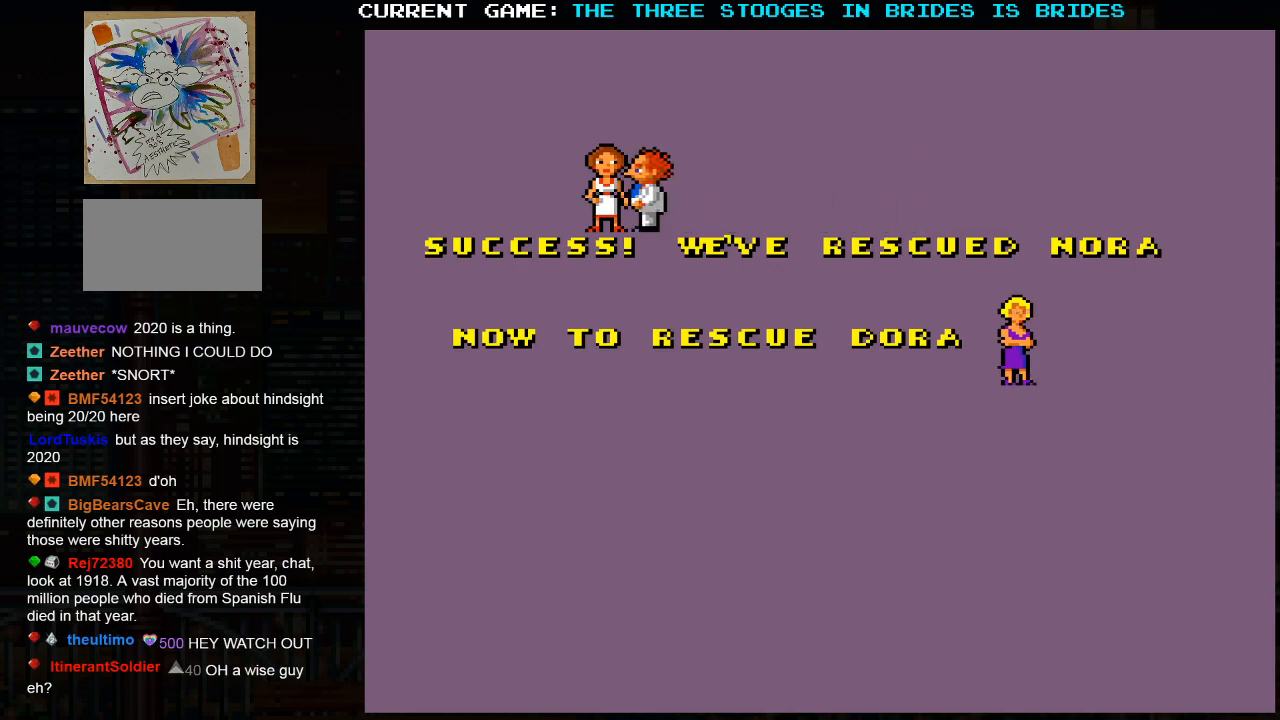
{"dt_ms": 500, "buttons": [], "left_stick": "center", "events": []}
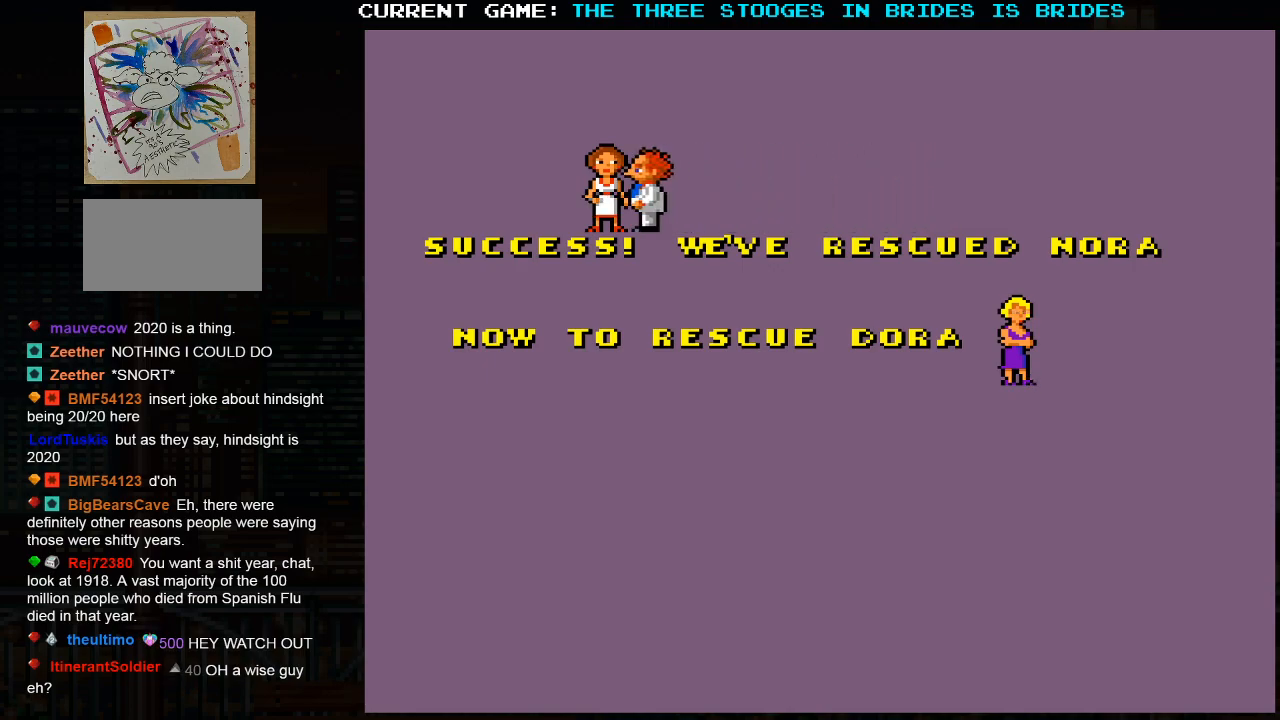
{"dt_ms": 500, "buttons": [], "left_stick": "center", "events": []}
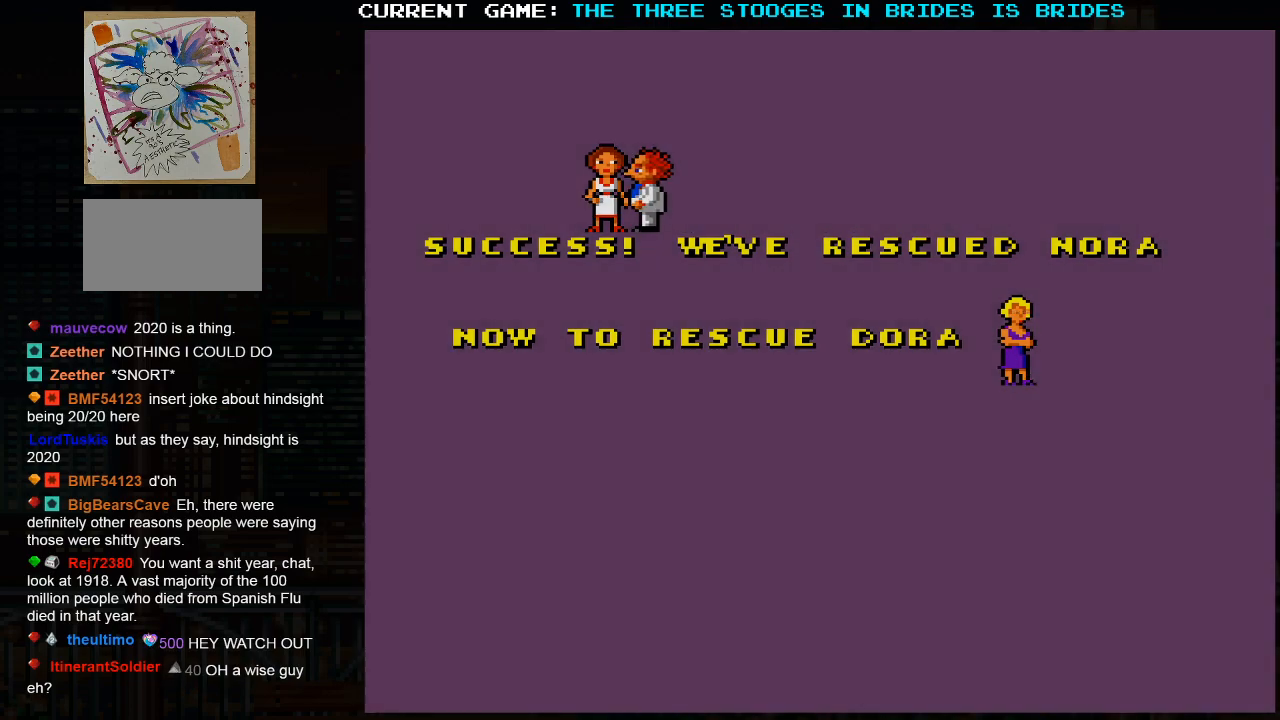
{"dt_ms": 500, "buttons": [], "left_stick": "center", "events": []}
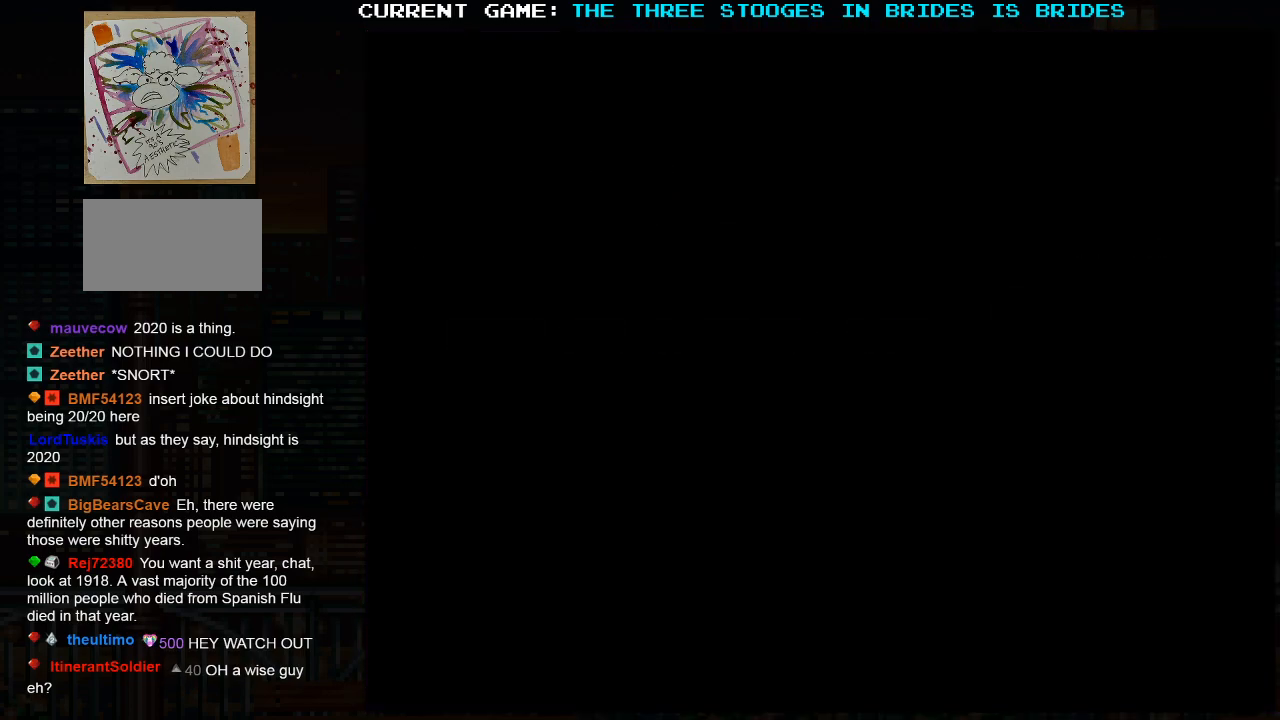
{"dt_ms": 500, "buttons": [], "left_stick": "center", "events": []}
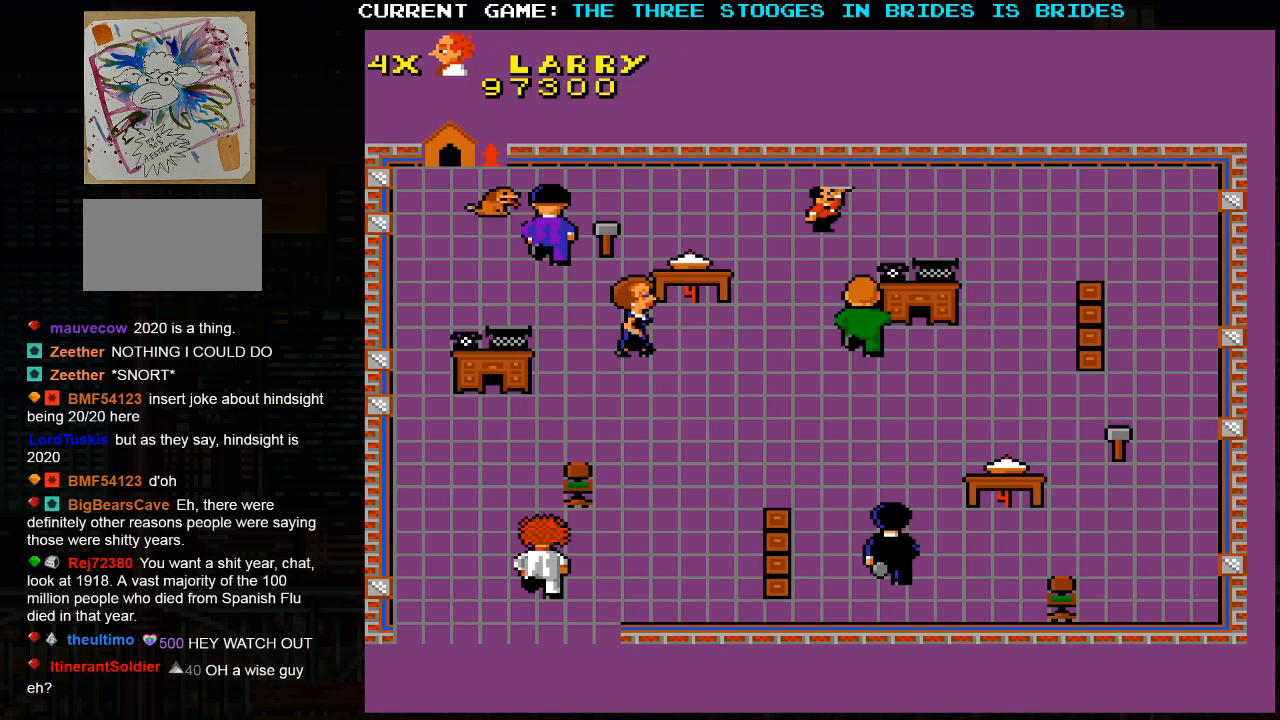
{"dt_ms": 500, "buttons": [], "left_stick": "up", "events": [[233, "left_stick", "up"]]}
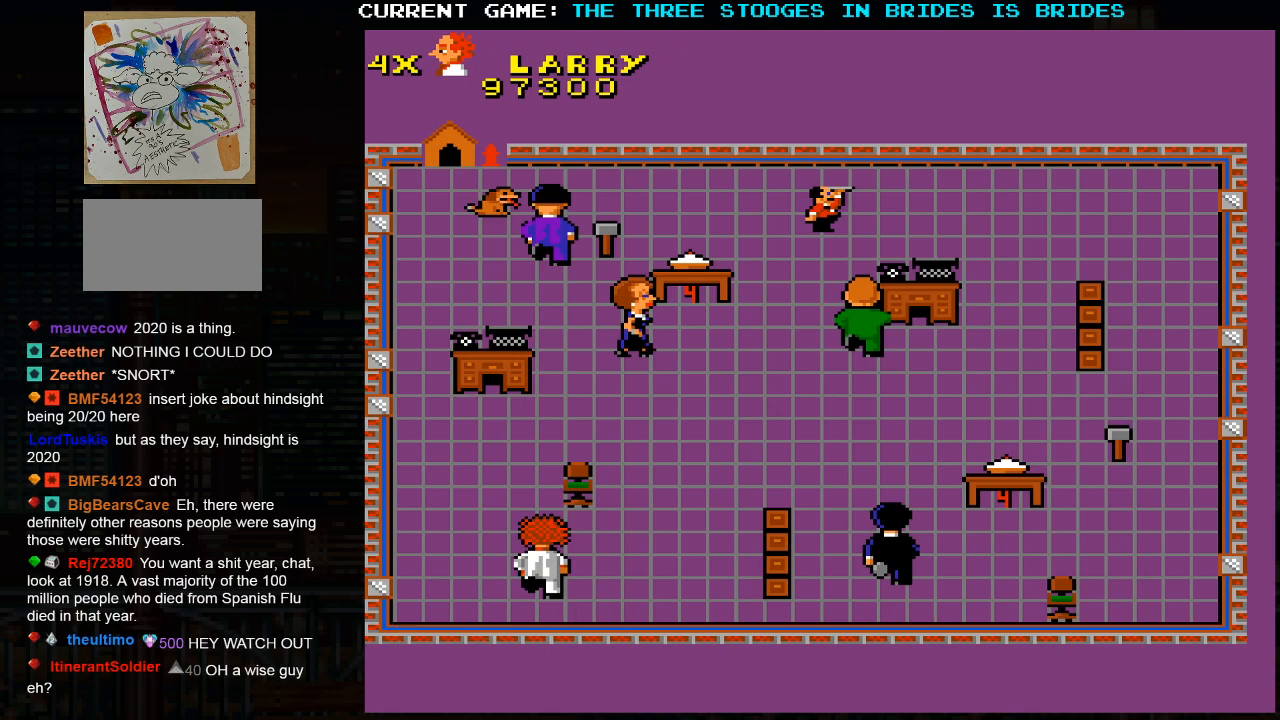
{"dt_ms": 500, "buttons": [], "left_stick": "up-left", "events": [[467, "left_stick", "up-left"]]}
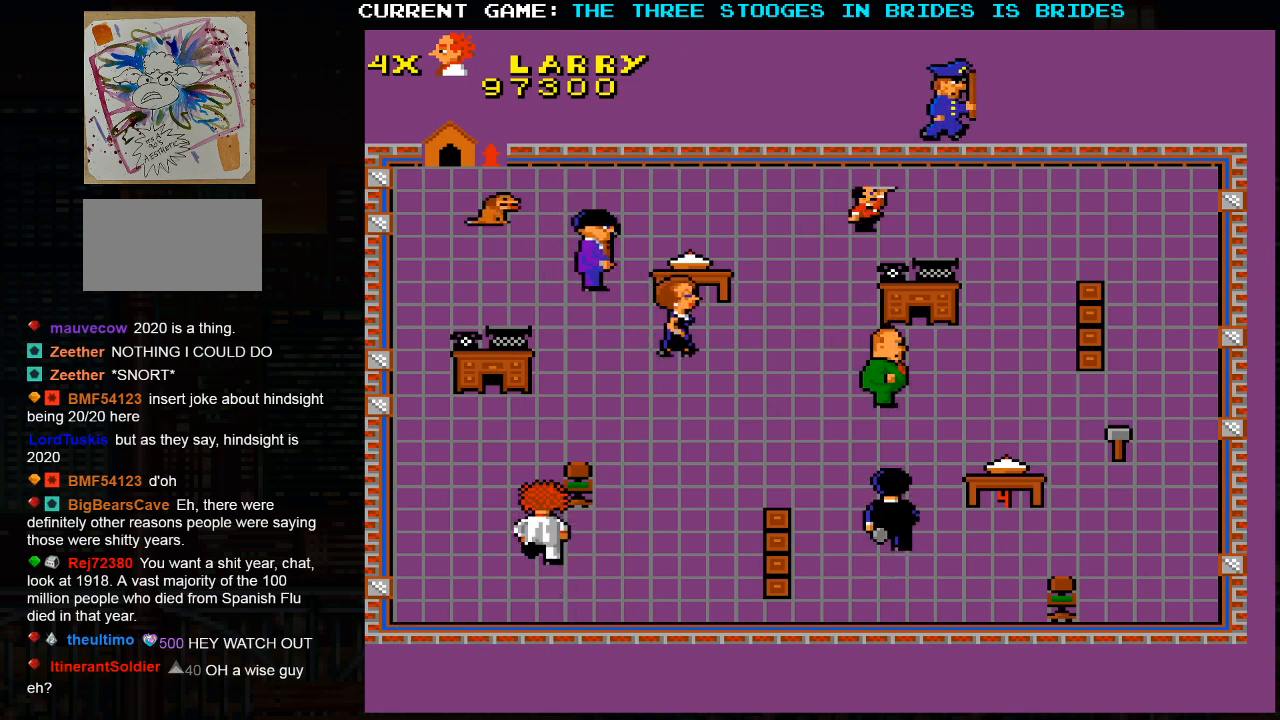
{"dt_ms": 500, "buttons": [], "left_stick": "up-right", "events": [[383, "left_stick", "up-right"]]}
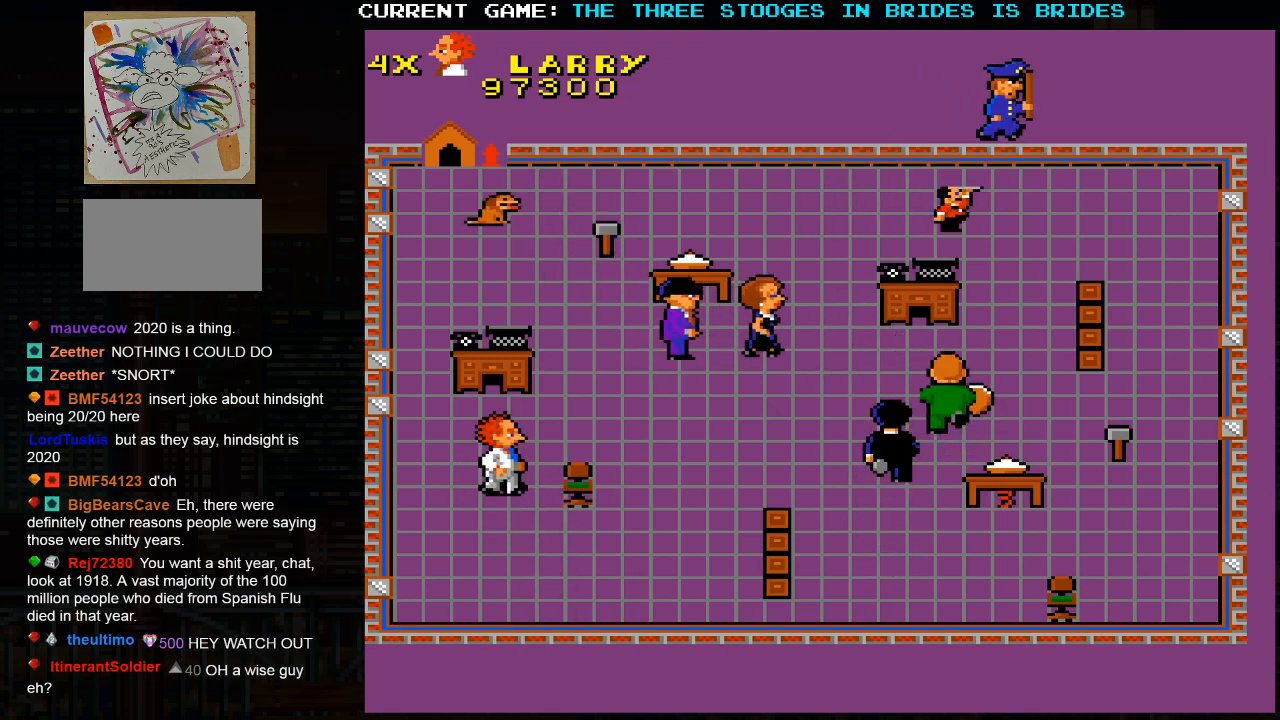
{"dt_ms": 500, "buttons": [], "left_stick": "up-right", "events": []}
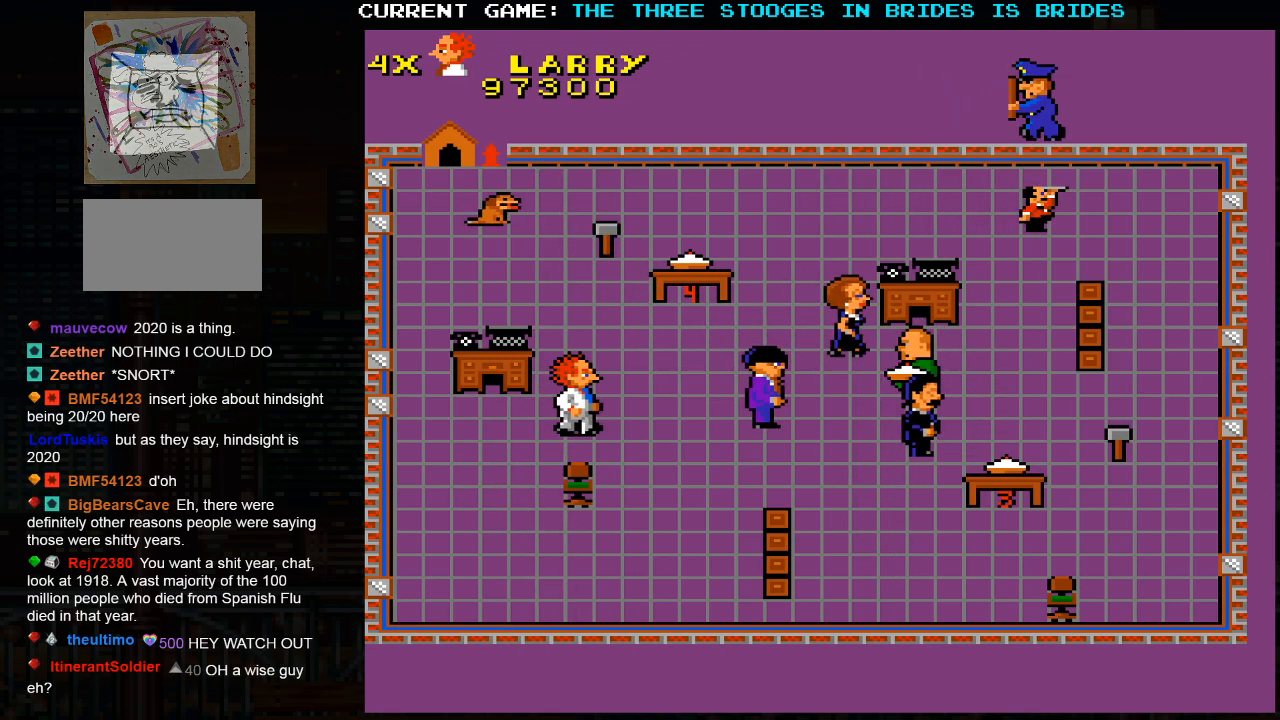
{"dt_ms": 500, "buttons": [], "left_stick": "up", "events": [[17, "left_stick", "up"]]}
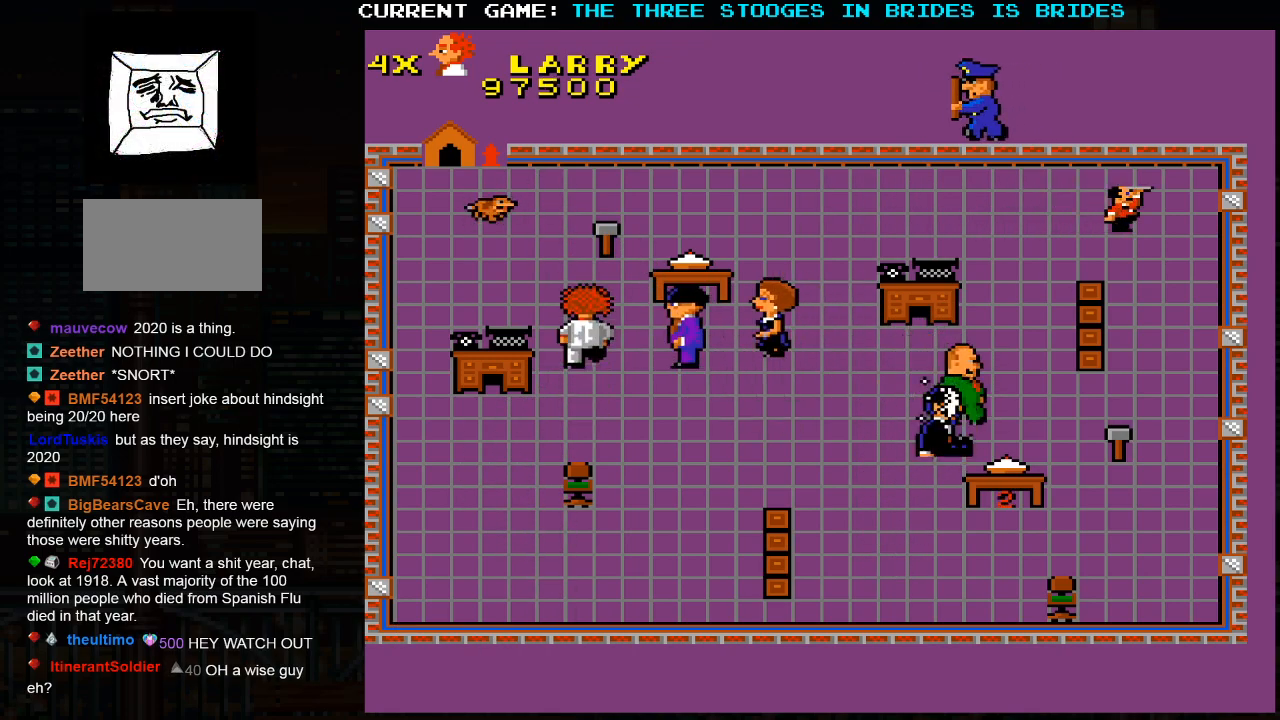
{"dt_ms": 500, "buttons": [], "left_stick": "left", "events": [[467, "left_stick", "left"]]}
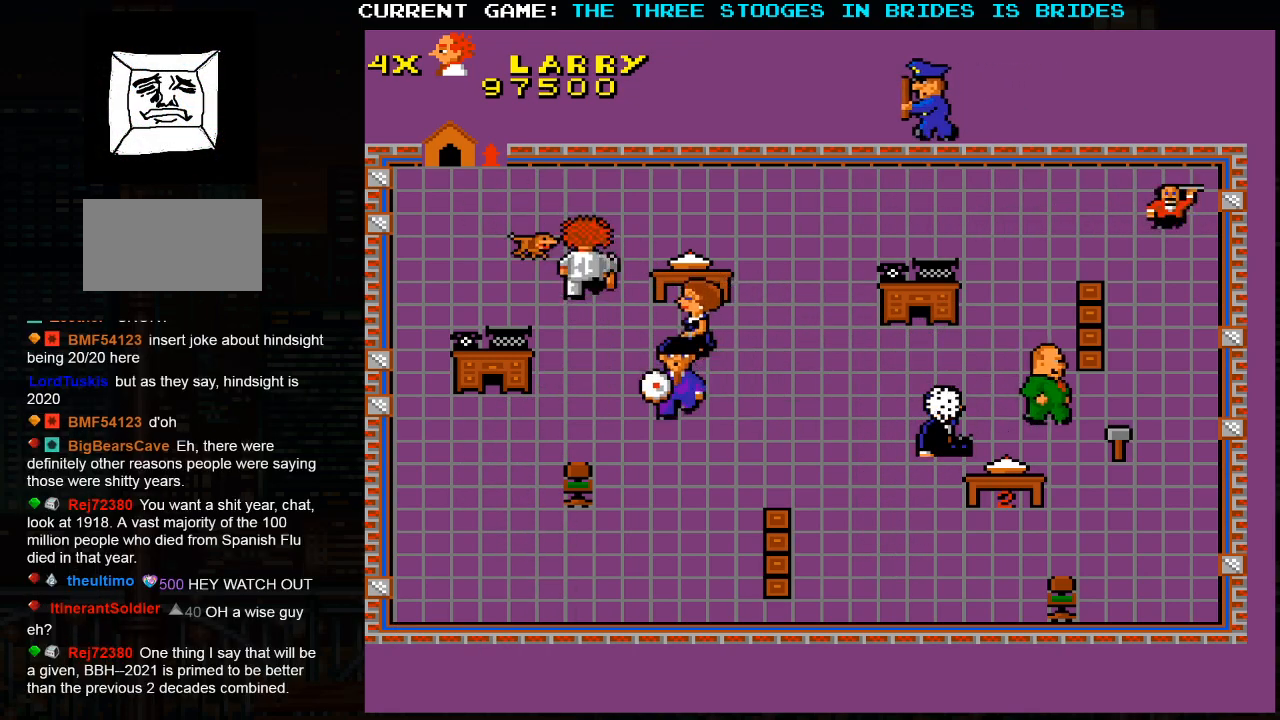
{"dt_ms": 500, "buttons": [], "left_stick": "center", "events": [[17, "left_stick", "center"]]}
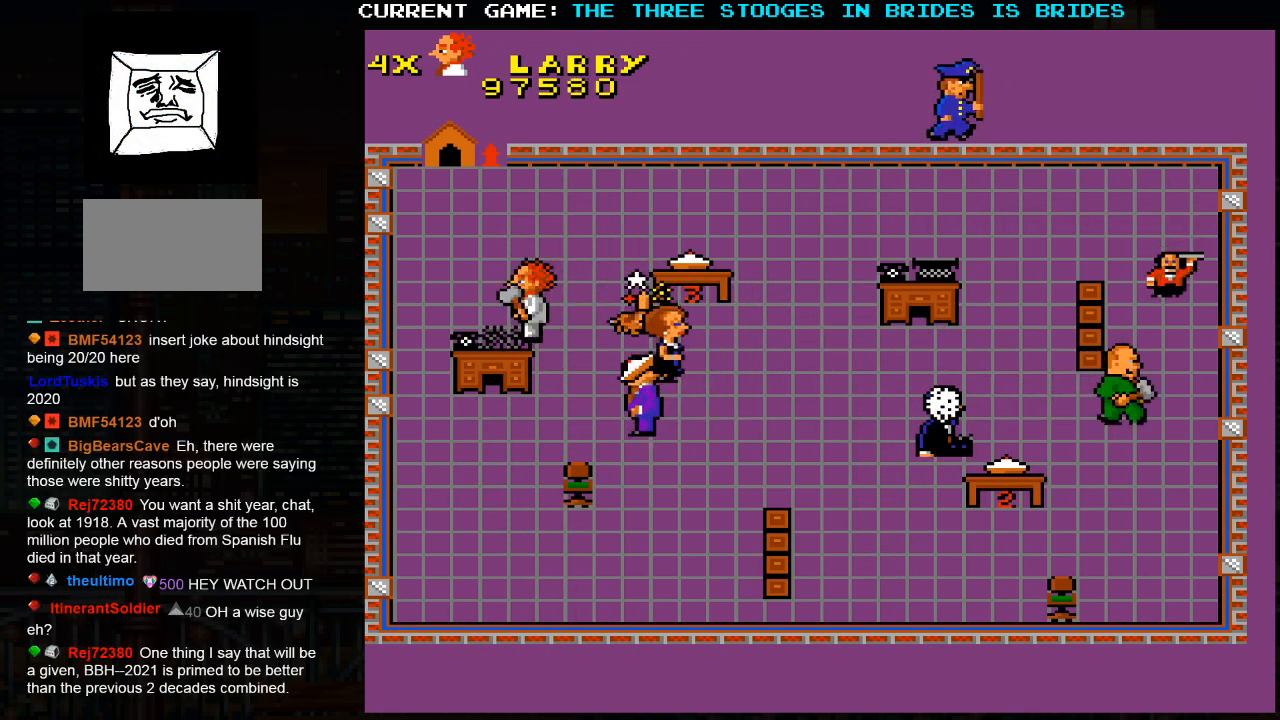
{"dt_ms": 500, "buttons": [], "left_stick": "center", "events": []}
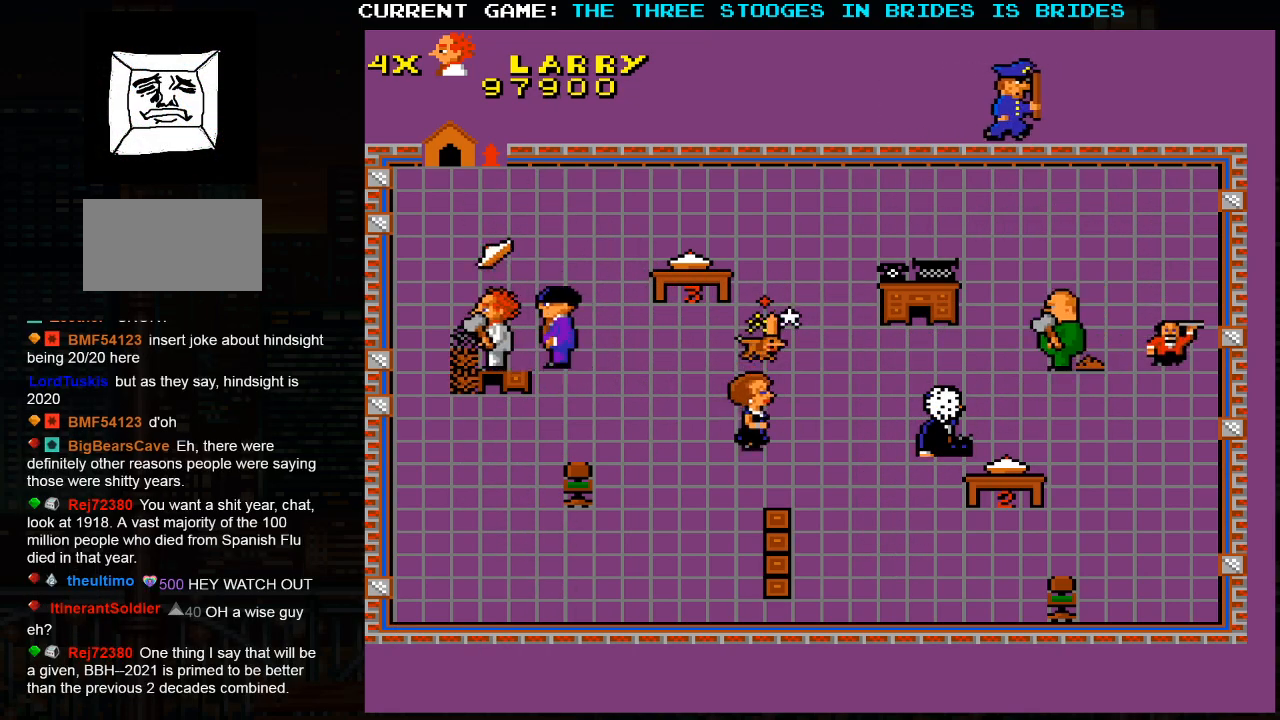
{"dt_ms": 1000, "buttons": [], "left_stick": "up-right"}
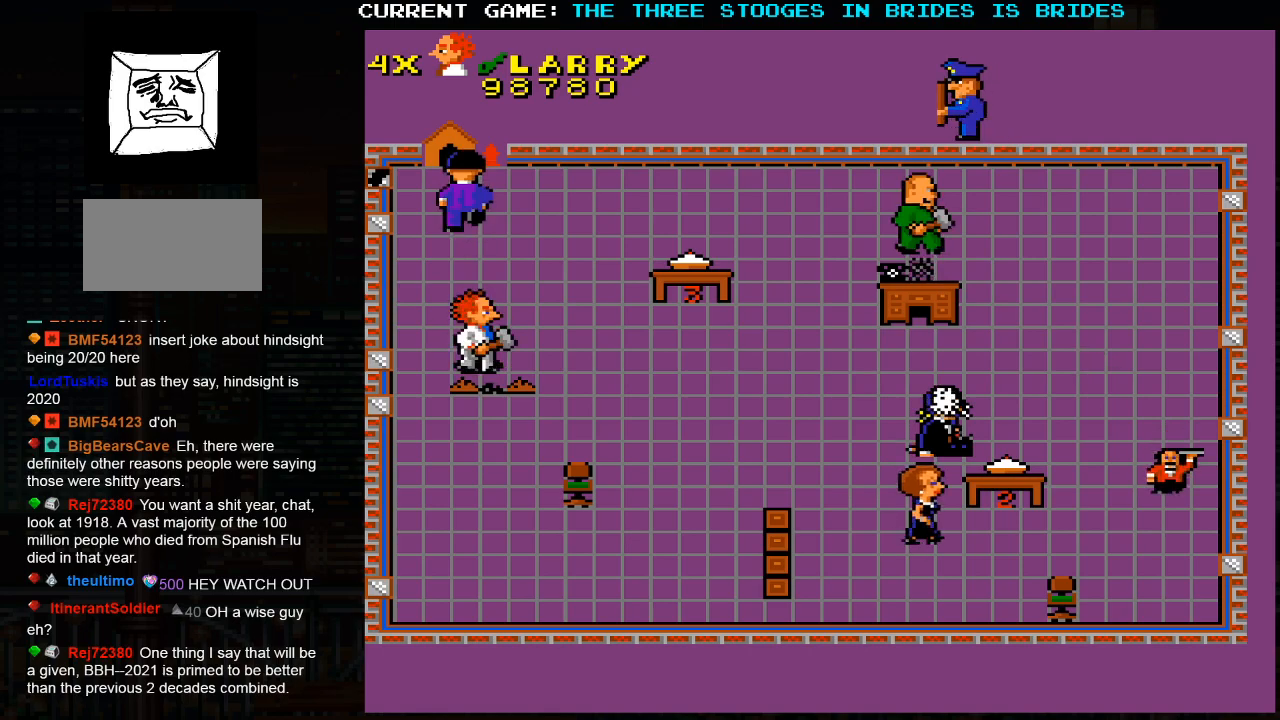
{"dt_ms": 500, "buttons": [], "left_stick": "down", "events": [[167, "left_stick", "down"]]}
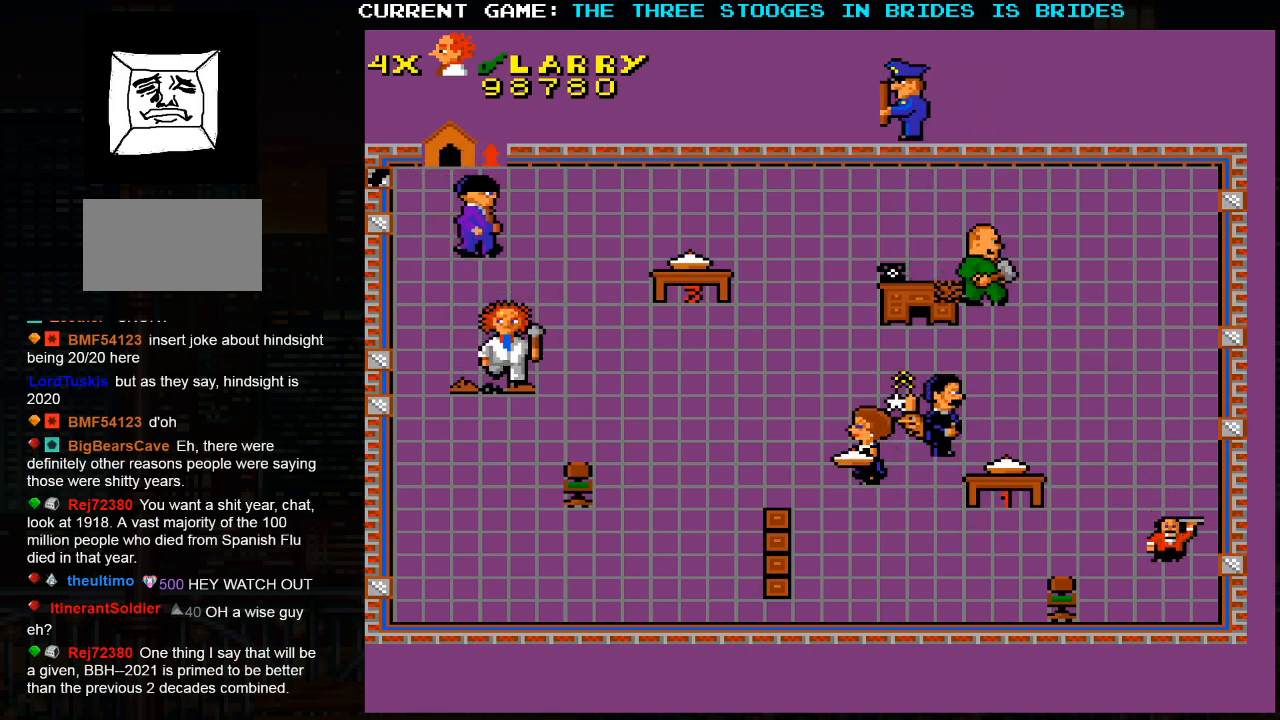
{"dt_ms": 500, "buttons": [], "left_stick": "down-right", "events": [[167, "left_stick", "down-right"]]}
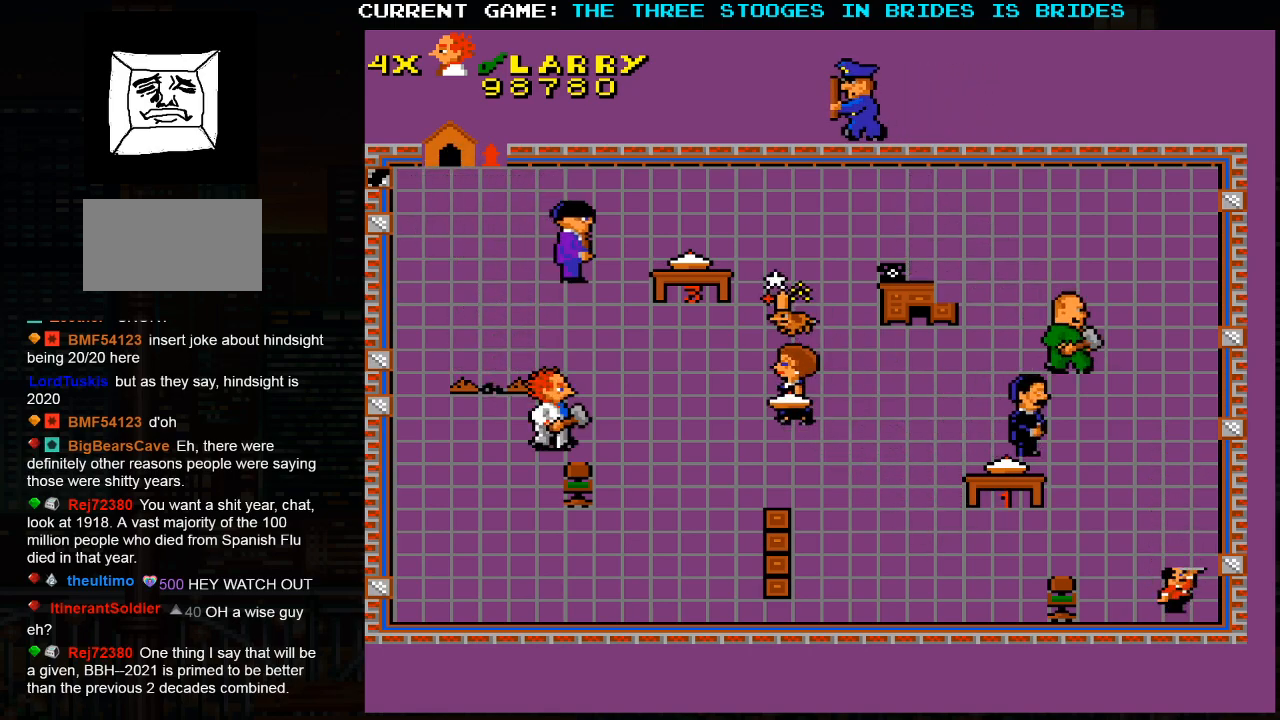
{"dt_ms": 500, "buttons": [], "left_stick": "down-right", "events": []}
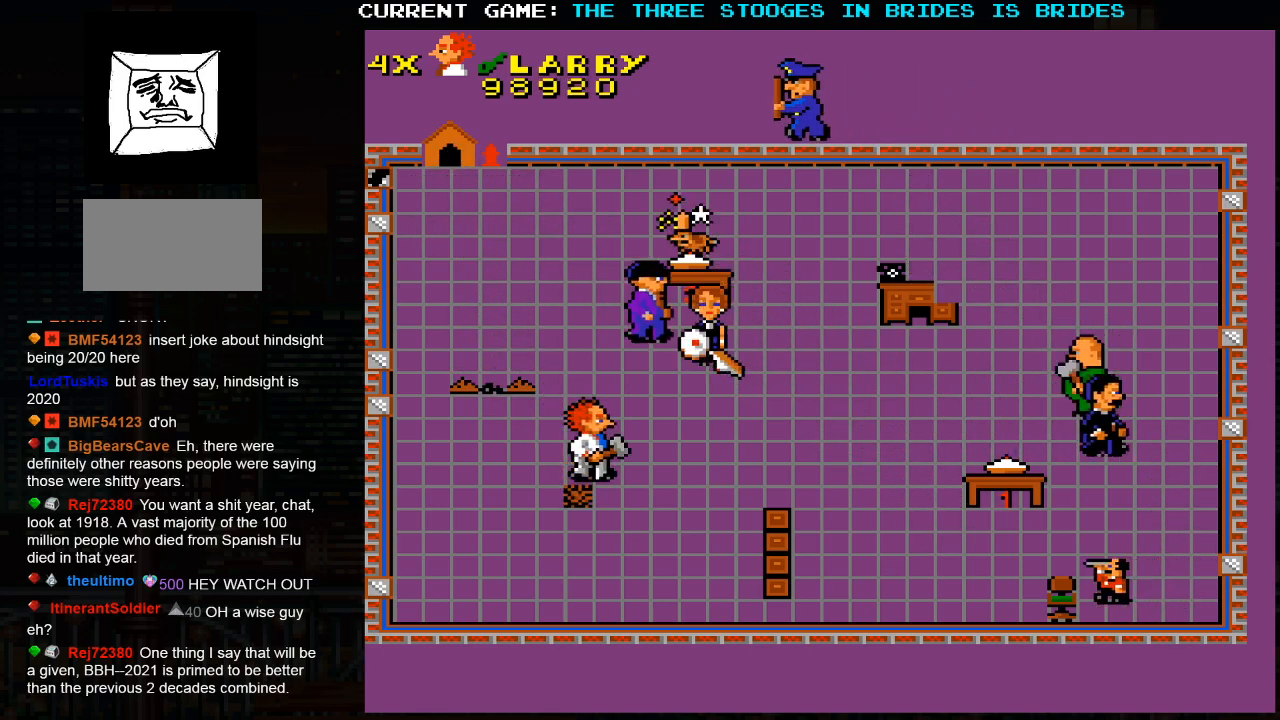
{"dt_ms": 500, "buttons": [], "left_stick": "down", "events": [[250, "left_stick", "up-left"], [433, "left_stick", "right"], [500, "left_stick", "down"]]}
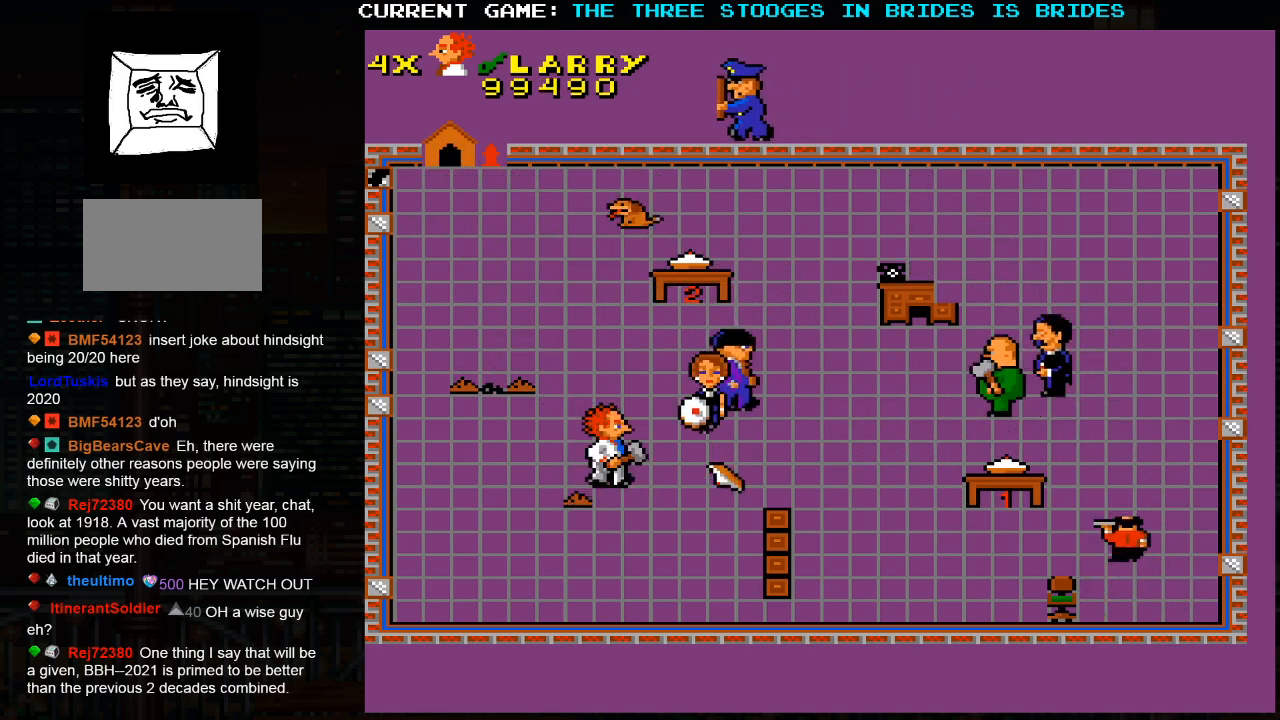
{"dt_ms": 500, "buttons": [], "left_stick": "down-right"}
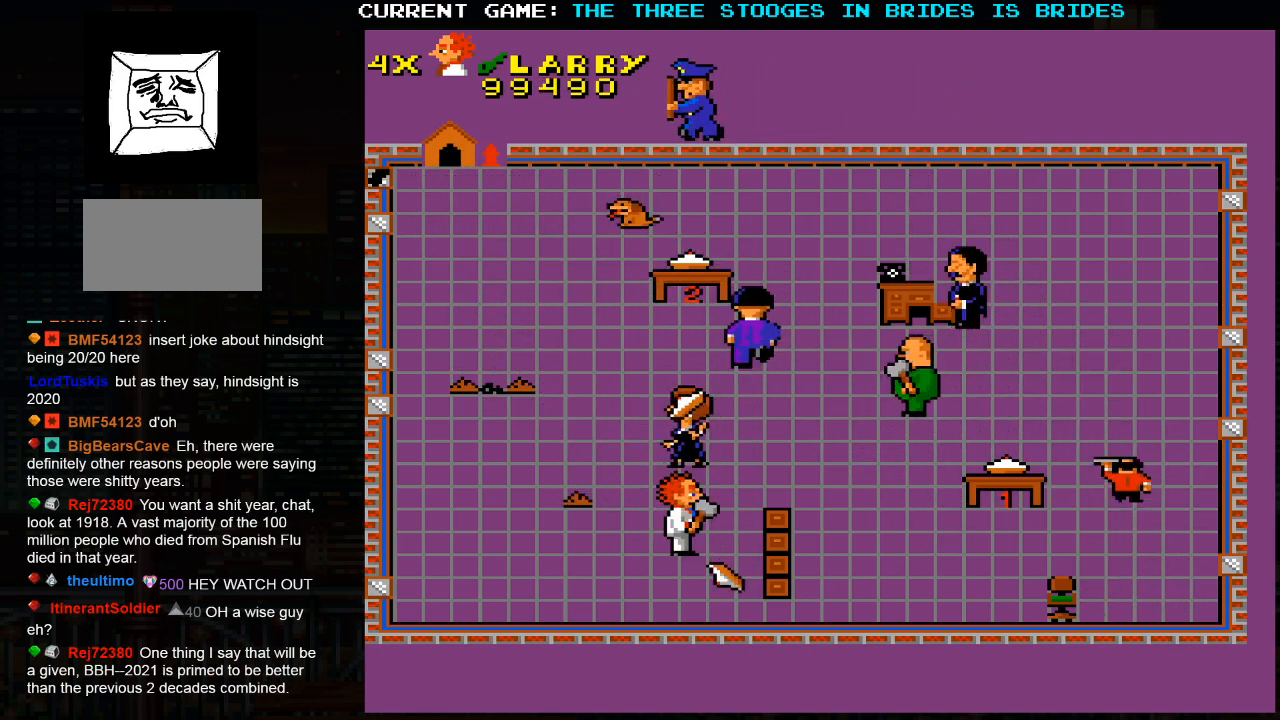
{"dt_ms": 500, "buttons": [], "left_stick": "right", "events": [[17, "left_stick", "center"], [117, "left_stick", "down-right"], [250, "left_stick", "right"]]}
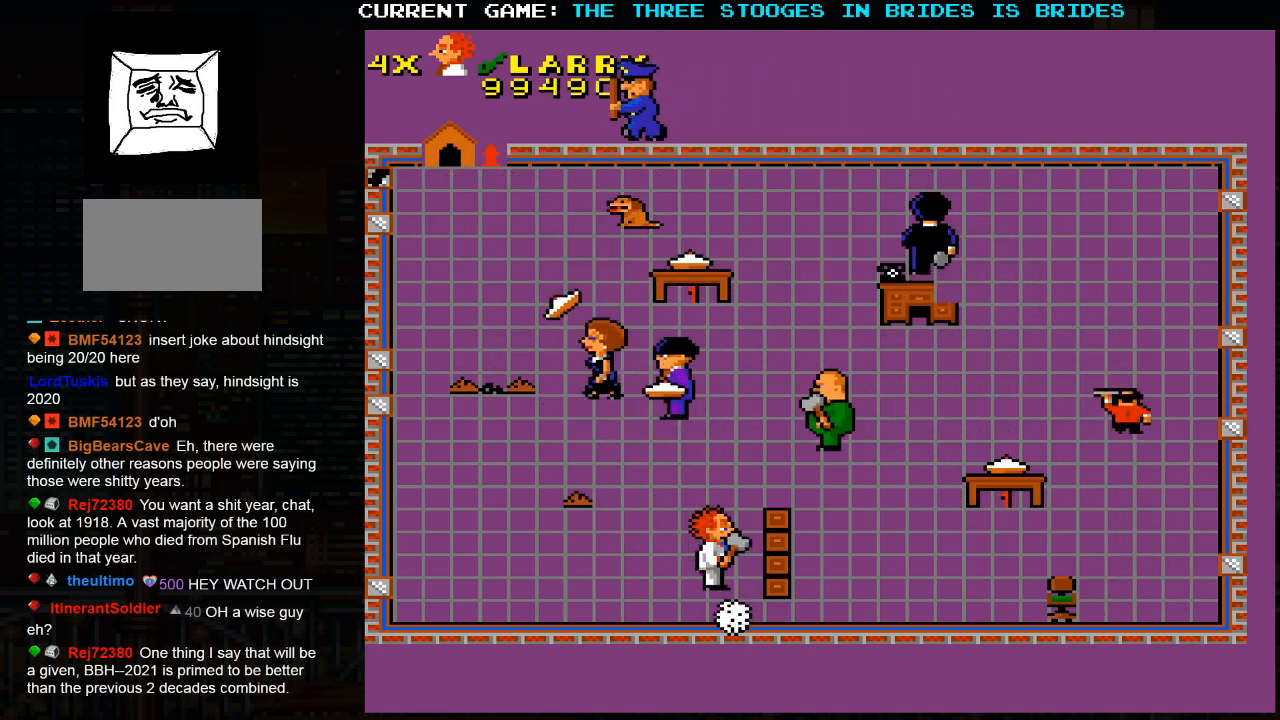
{"dt_ms": 500, "buttons": [], "left_stick": "right"}
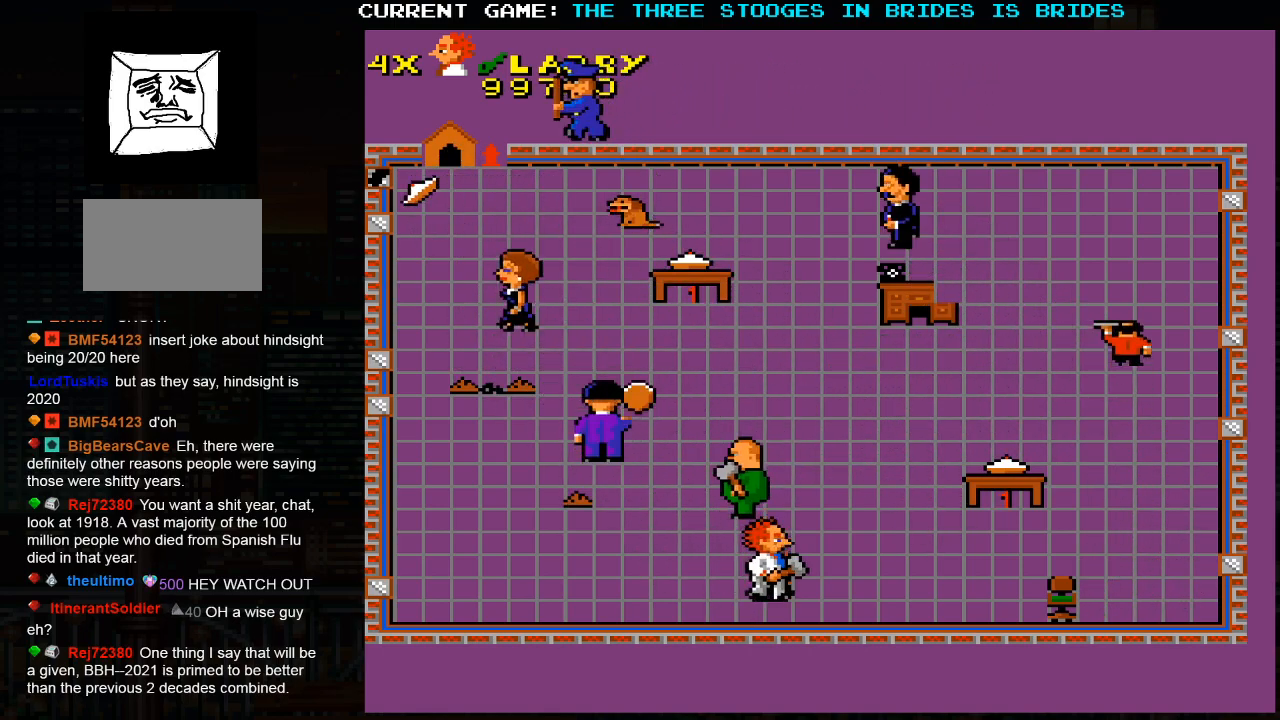
{"dt_ms": 500, "buttons": [], "left_stick": "up-right", "events": [[217, "left_stick", "up-right"]]}
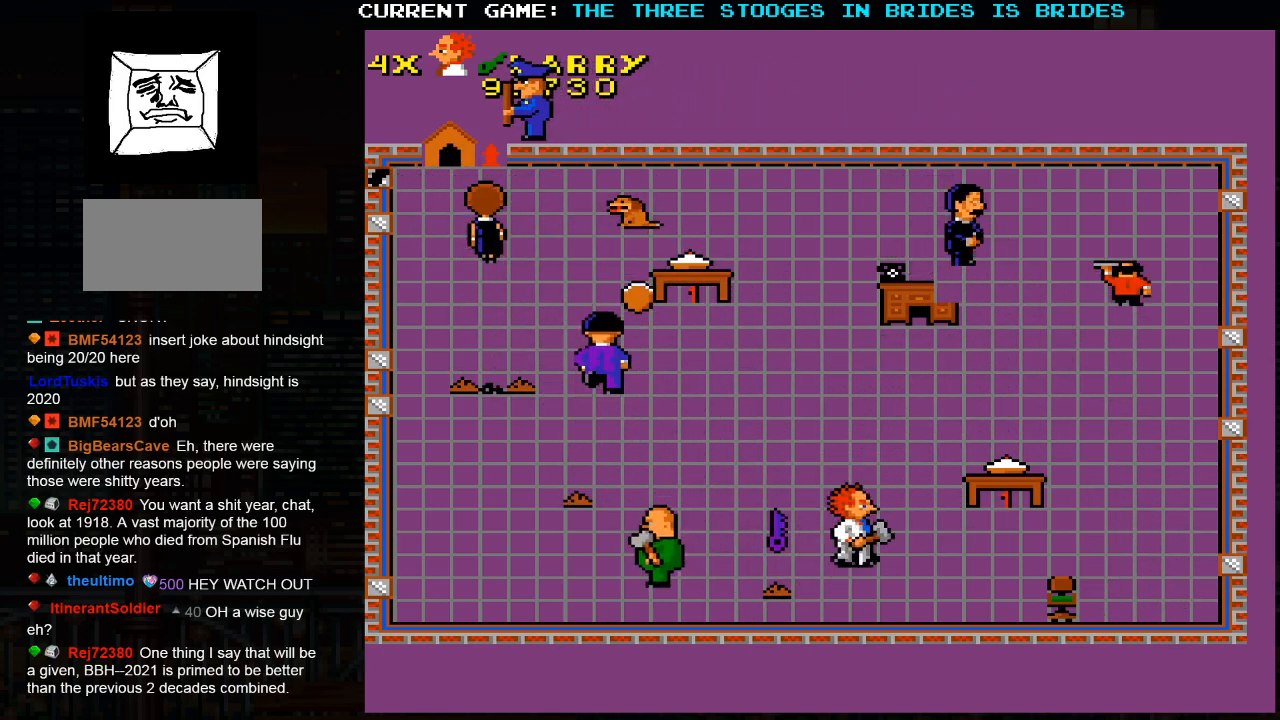
{"dt_ms": 500, "buttons": [], "left_stick": "up-left", "events": [[117, "left_stick", "down-right"], [217, "left_stick", "center"], [350, "left_stick", "up-left"]]}
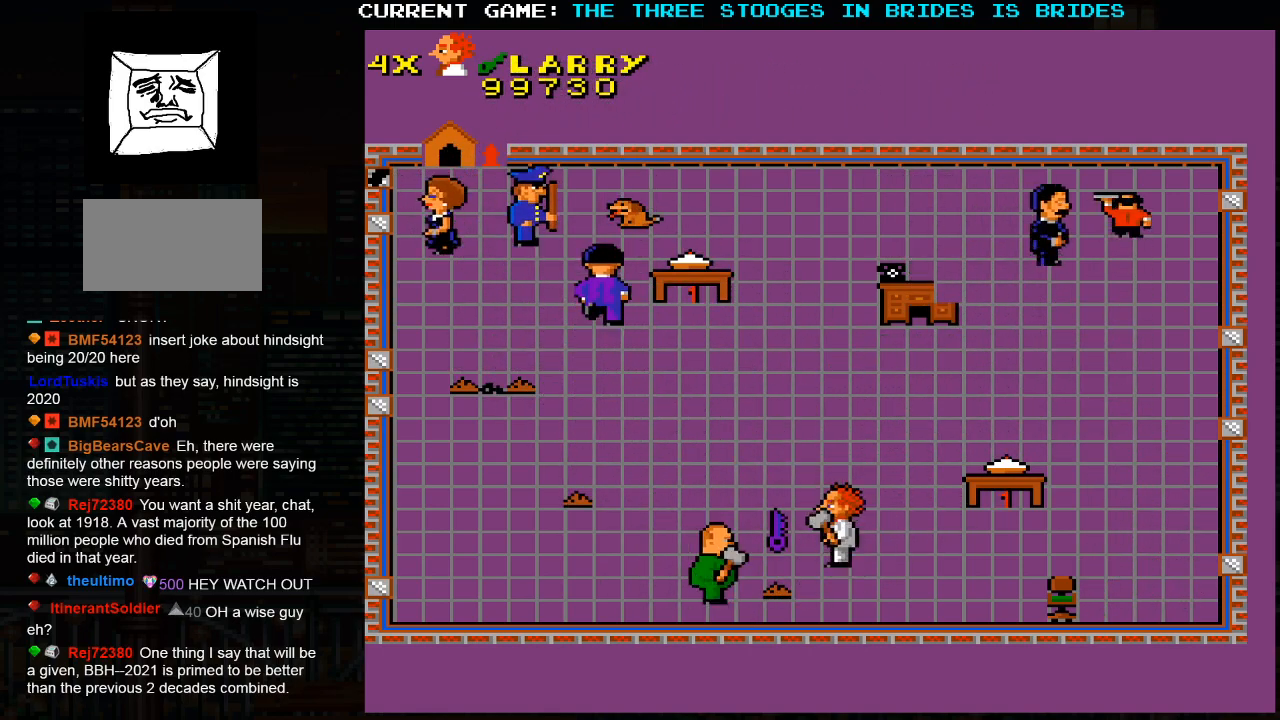
{"dt_ms": 500, "buttons": [], "left_stick": "up-left", "events": []}
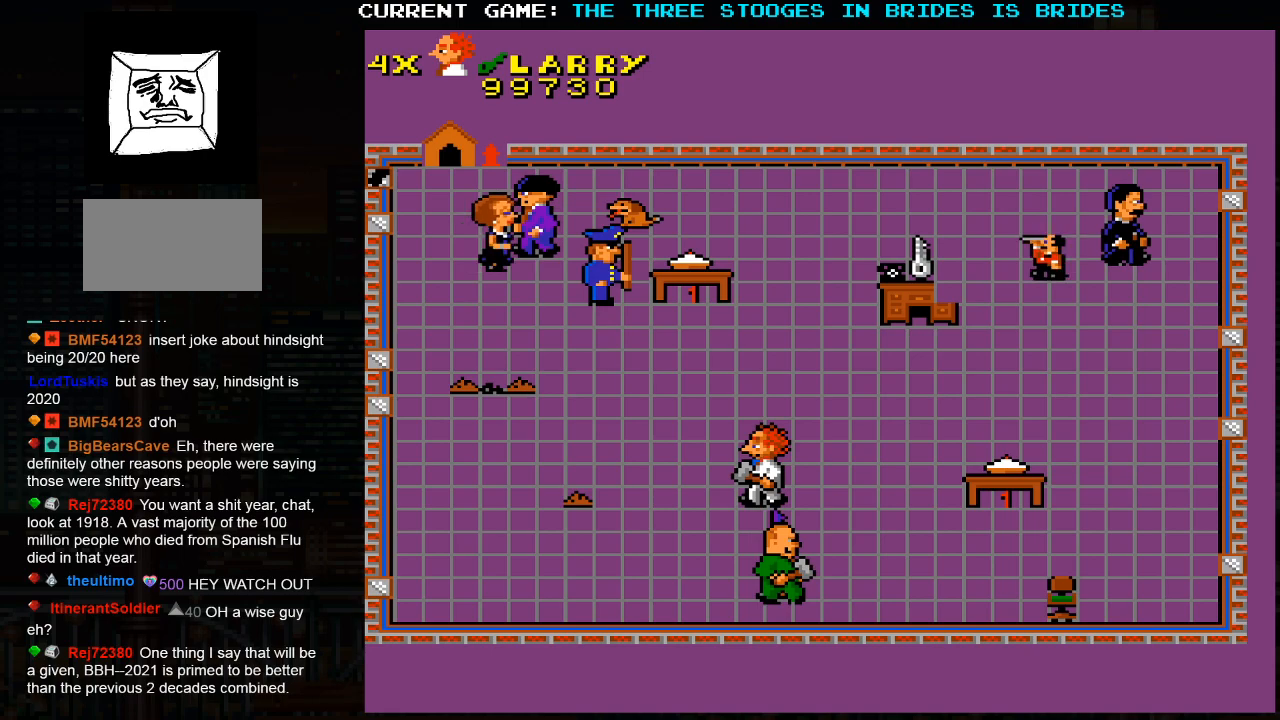
{"dt_ms": 500, "buttons": [], "left_stick": "center", "events": [[217, "left_stick", "center"]]}
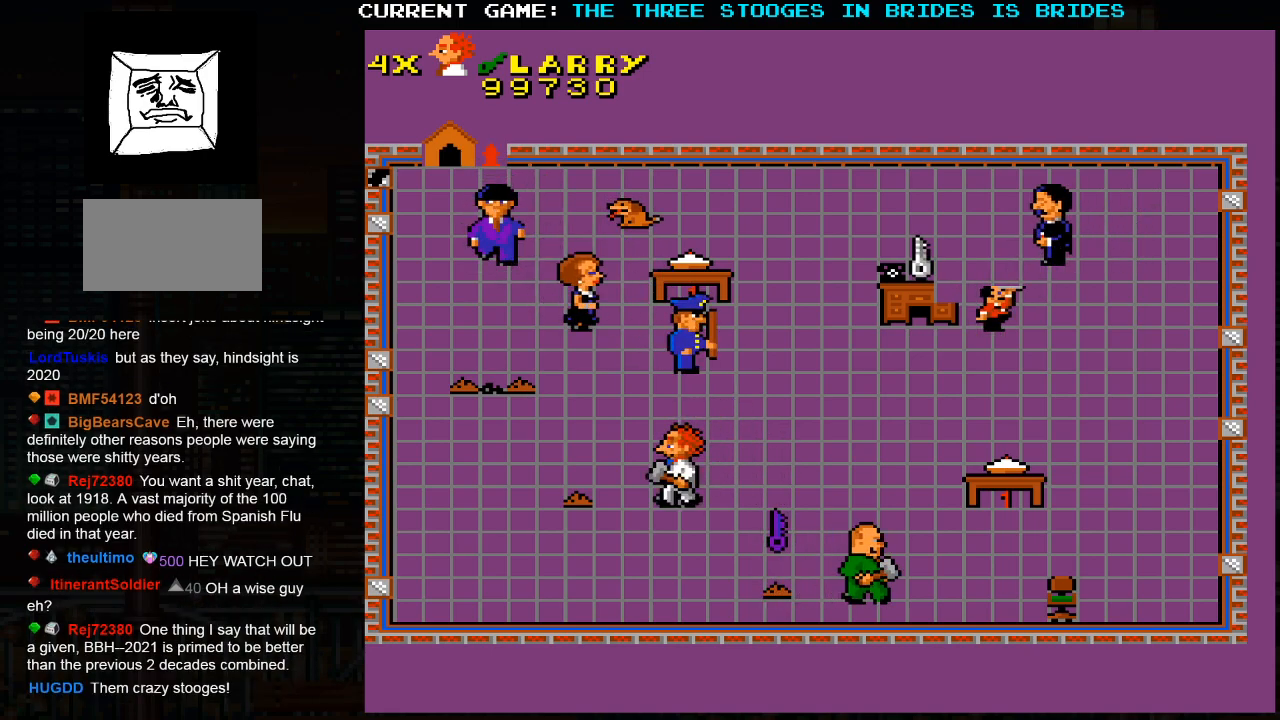
{"dt_ms": 1000, "buttons": [], "left_stick": "up-right"}
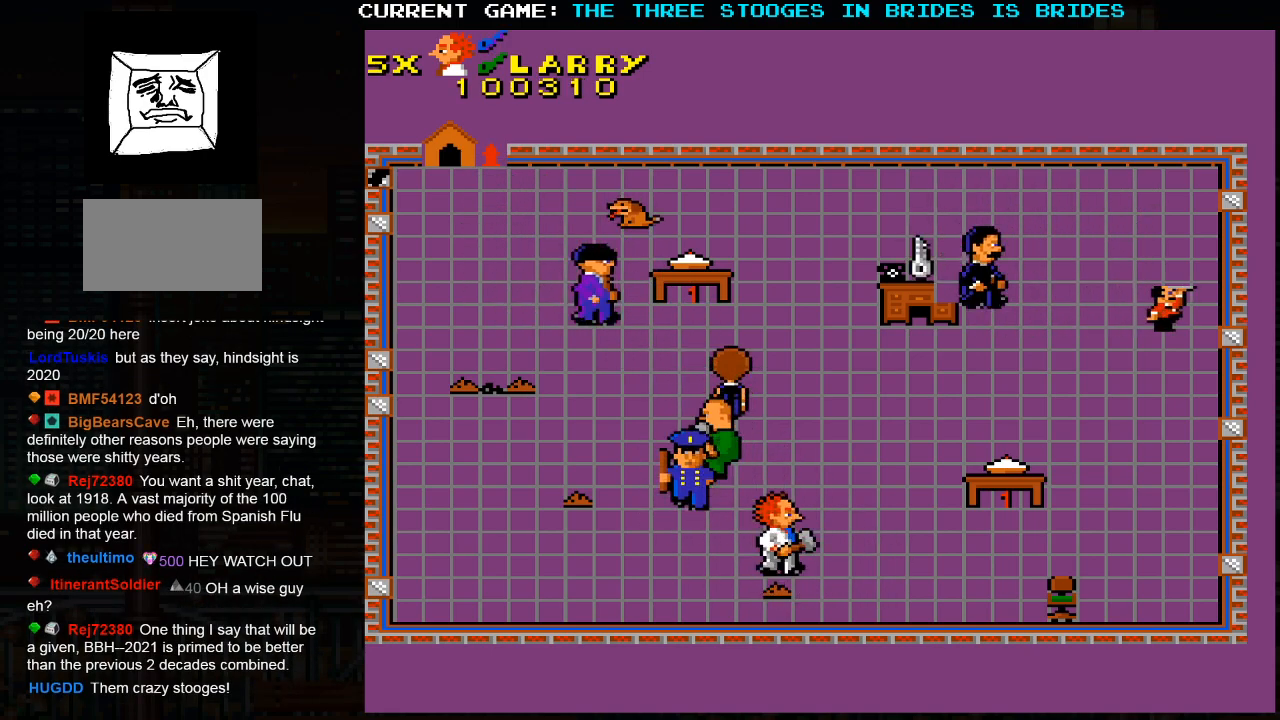
{"dt_ms": 500, "buttons": [], "left_stick": "up-right", "events": [[67, "left_stick", "down-right"], [267, "left_stick", "up-right"]]}